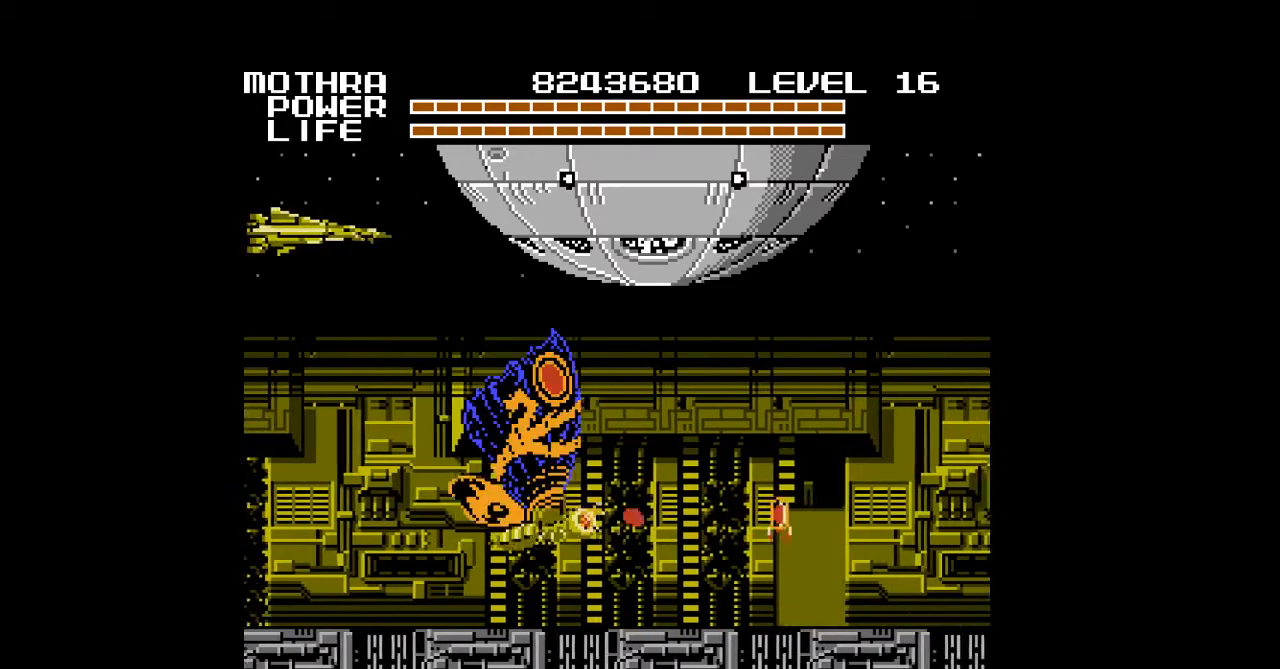
Gameplay with a controller (Nintendo layout); each line is a JSON object with the inputs held at the frame after it. "events" lists button and stick changes between this image and that frame as [ms after this image, input, new state], when the widget could be followed in between. Not read: L3 R3.
{"buttons": ["B", "DPAD_RIGHT"], "events": [[33, "B", "down"], [67, "B", "up"], [100, "B", "down"], [133, "B", "up"], [167, "B", "down"], [200, "B", "up"], [233, "B", "down"], [267, "B", "up"], [300, "B", "down"], [333, "B", "up"], [367, "B", "down"], [400, "B", "up"], [433, "B", "down"], [467, "B", "up"], [500, "B", "down"]]}
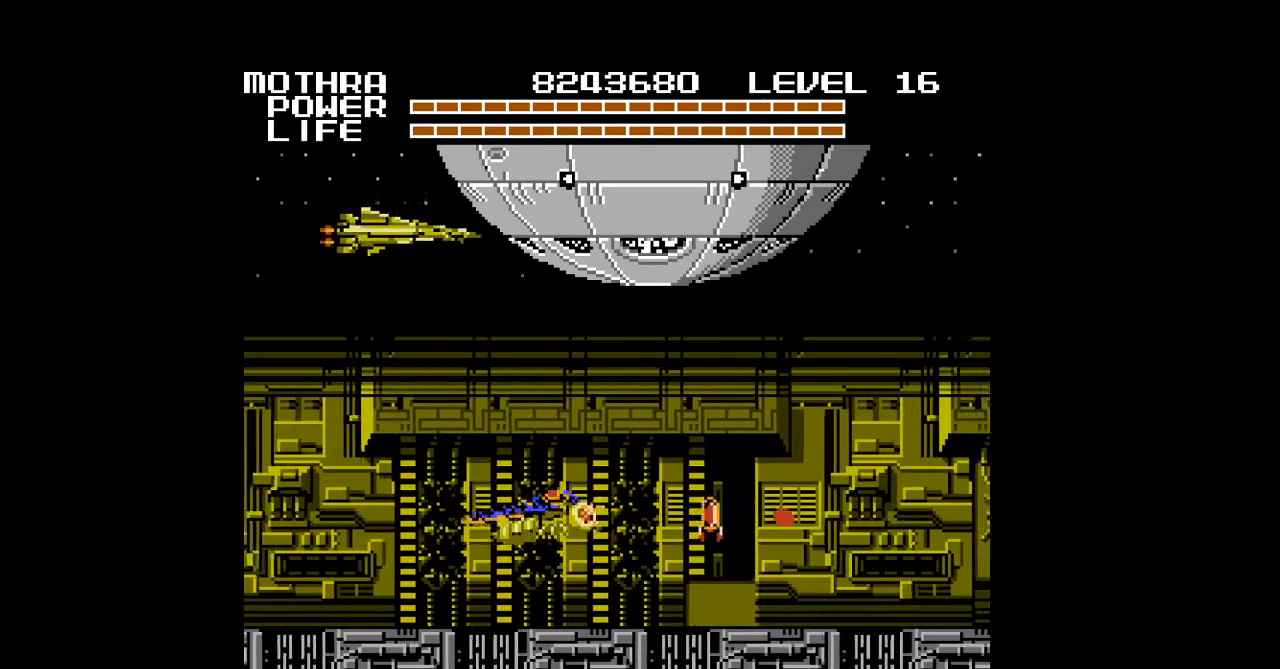
{"buttons": ["DPAD_RIGHT"], "events": [[33, "B", "up"], [67, "B", "down"], [100, "B", "up"], [133, "B", "down"], [167, "B", "up"], [200, "B", "down"], [233, "B", "up"], [267, "B", "down"], [300, "B", "up"], [333, "B", "down"], [367, "B", "up"], [400, "B", "down"], [433, "B", "up"], [467, "B", "down"], [500, "B", "up"]]}
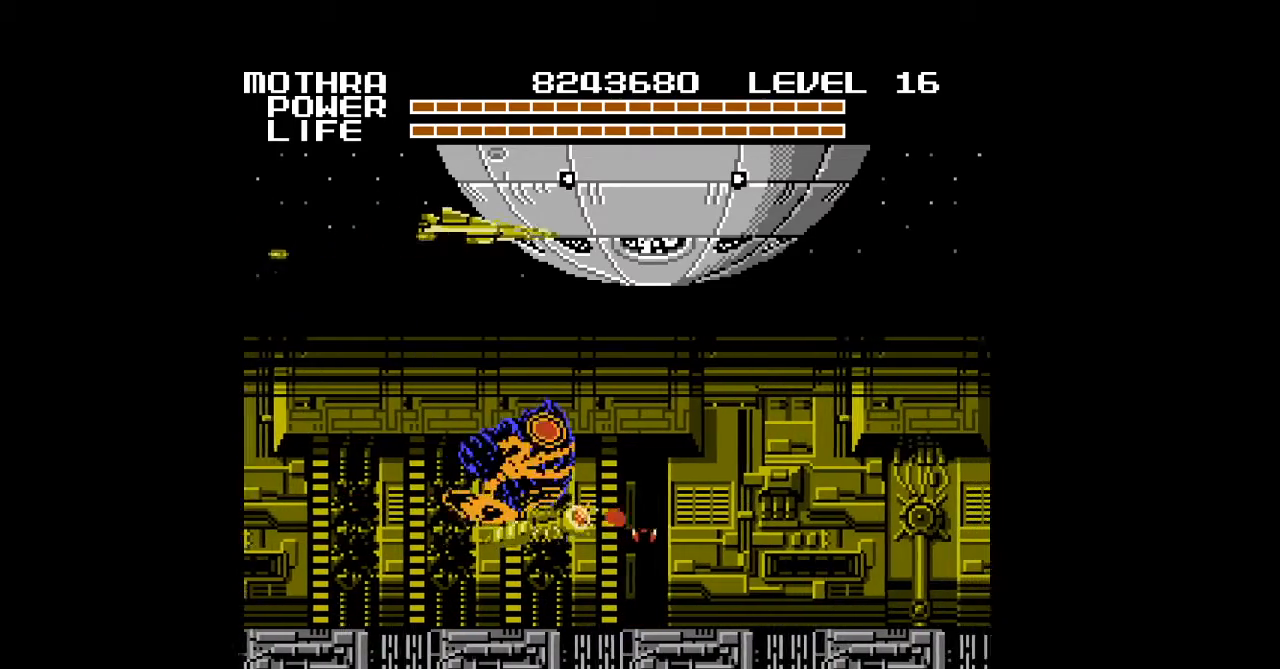
{"buttons": ["B", "DPAD_LEFT"], "events": [[33, "B", "down"], [67, "B", "up"], [100, "B", "down"], [133, "B", "up"], [167, "B", "down"], [200, "B", "up"], [233, "B", "down"], [267, "B", "up"], [300, "B", "down"], [333, "B", "up"], [367, "B", "down"], [400, "B", "up"], [400, "DPAD_RIGHT", "up"], [433, "B", "down"], [433, "DPAD_LEFT", "down"], [467, "B", "up"], [500, "B", "down"]]}
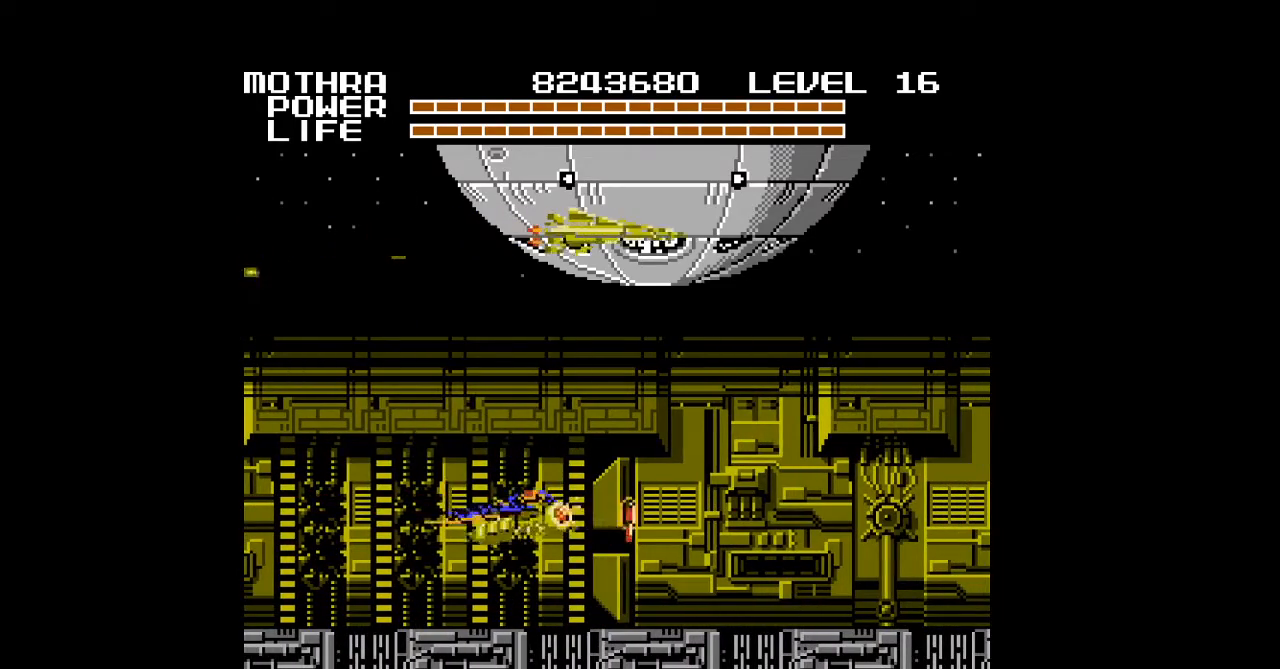
{"buttons": ["DPAD_RIGHT"], "events": [[33, "B", "up"], [67, "B", "down"], [100, "B", "up"], [133, "B", "down"], [167, "B", "up"], [200, "B", "down"], [233, "B", "up"], [267, "B", "down"], [300, "B", "up"], [300, "DPAD_LEFT", "up"], [333, "B", "down"], [367, "B", "up"], [367, "DPAD_RIGHT", "down"], [400, "B", "down"], [433, "B", "up"], [467, "B", "down"], [500, "B", "up"]]}
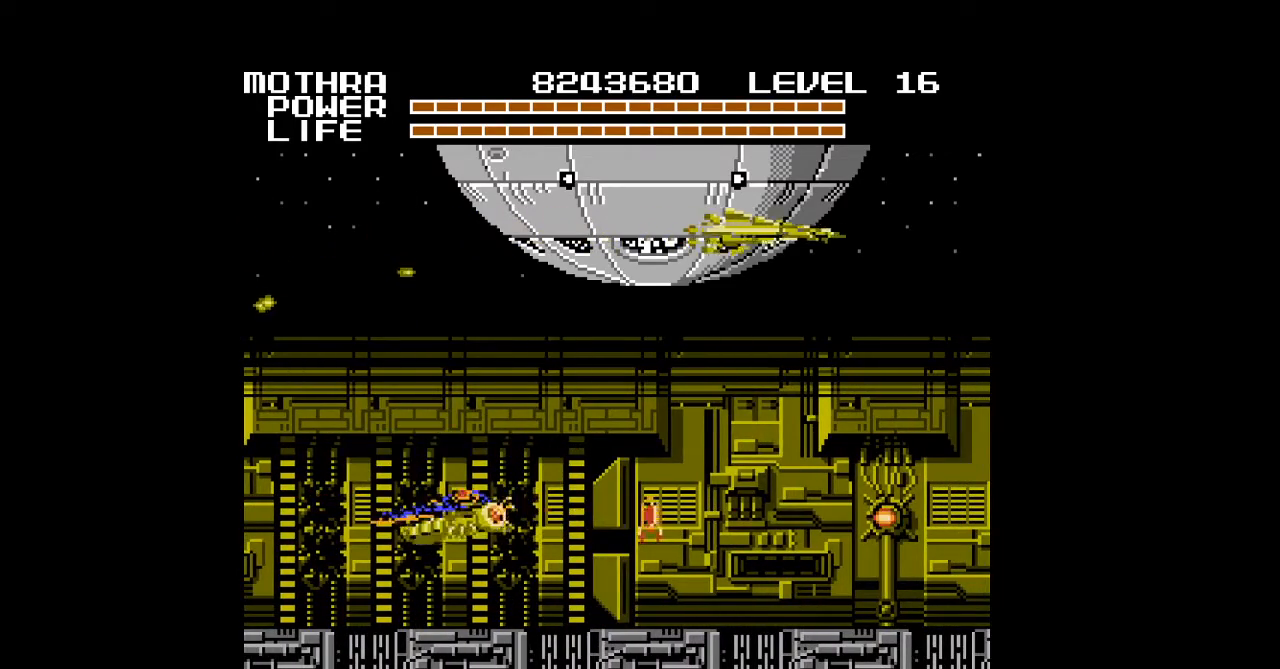
{"buttons": ["B", "DPAD_RIGHT"], "events": [[33, "B", "down"], [67, "B", "up"], [100, "B", "down"], [133, "B", "up"], [167, "B", "down"], [200, "B", "up"], [233, "B", "down"], [267, "B", "up"], [300, "B", "down"], [333, "B", "up"], [367, "B", "down"], [400, "B", "up"], [433, "B", "down"], [467, "B", "up"], [500, "B", "down"]]}
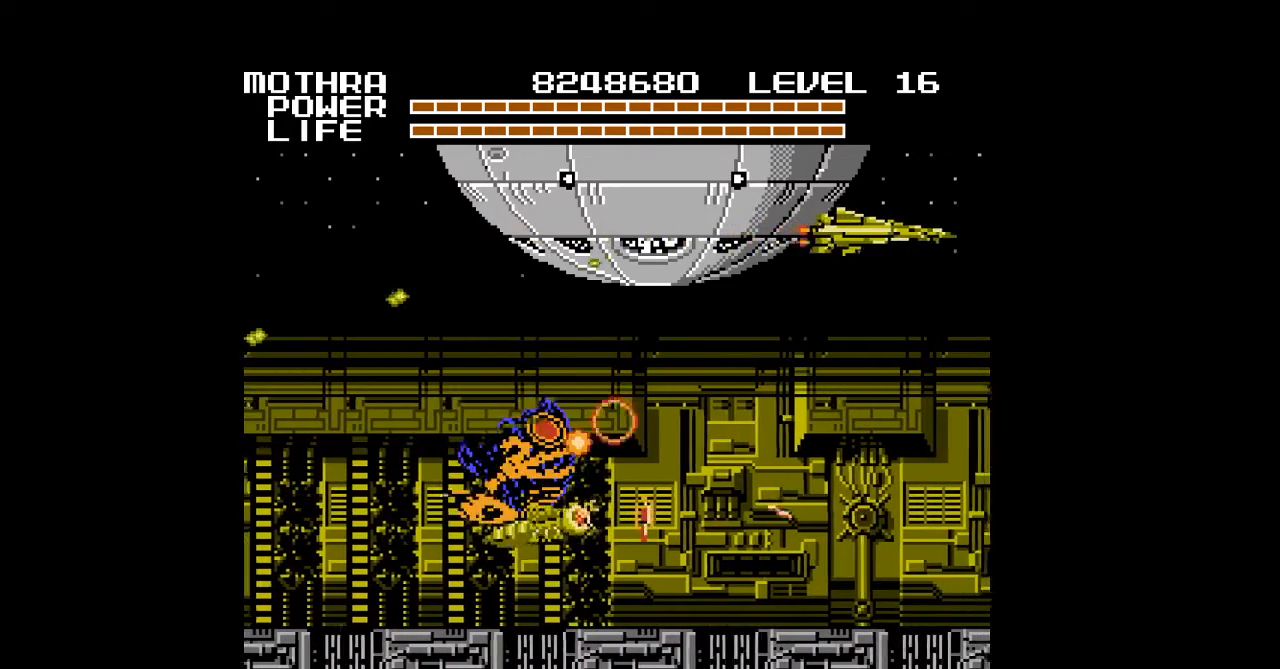
{"buttons": ["DPAD_DOWN", "DPAD_RIGHT"], "events": [[33, "B", "up"], [67, "B", "down"], [100, "B", "up"], [133, "B", "down"], [167, "B", "up"], [200, "B", "down"], [200, "DPAD_DOWN", "down"], [233, "B", "up"], [267, "B", "down"], [300, "B", "up"], [333, "B", "down"], [367, "B", "up"], [400, "B", "down"], [433, "B", "up"], [467, "B", "down"], [500, "B", "up"]]}
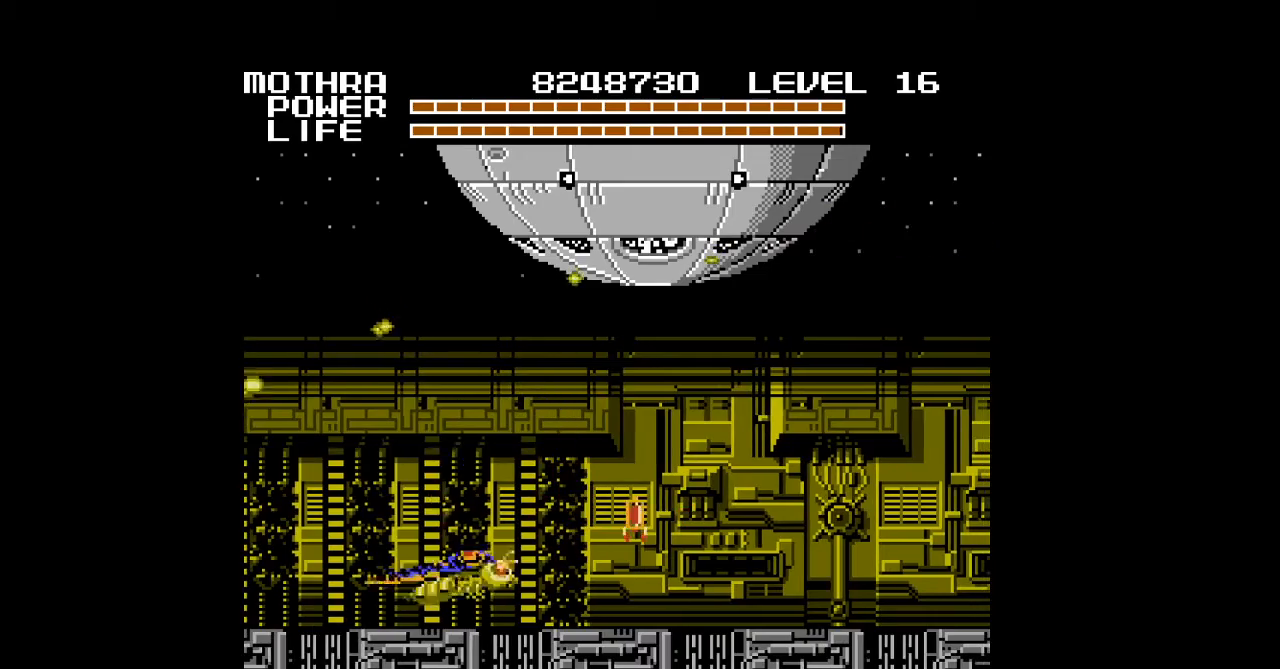
{"buttons": ["B", "DPAD_RIGHT"], "events": [[33, "B", "down"], [67, "B", "up"], [100, "B", "down"], [133, "B", "up"], [167, "B", "down"], [200, "B", "up"], [233, "B", "down"], [233, "DPAD_DOWN", "up"], [267, "B", "up"], [300, "B", "down"], [333, "B", "up"], [367, "B", "down"], [400, "B", "up"], [433, "B", "down"], [467, "B", "up"], [500, "B", "down"]]}
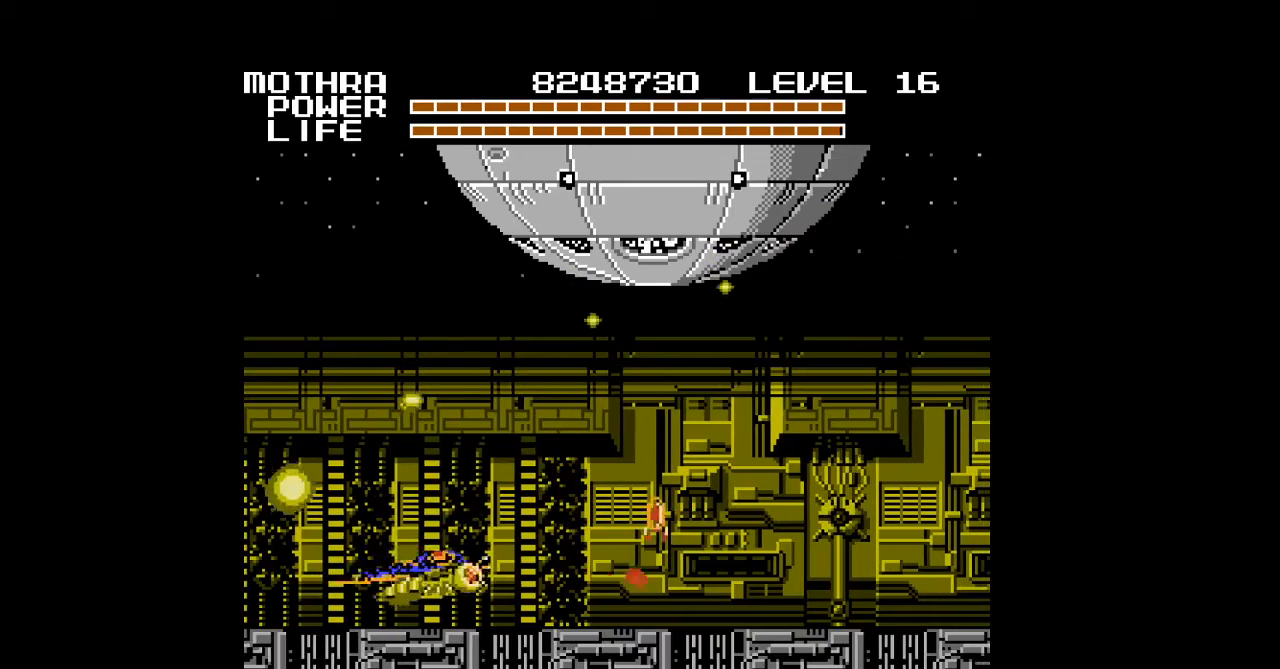
{"buttons": ["DPAD_RIGHT"], "events": [[33, "B", "up"], [67, "B", "down"], [100, "B", "up"], [133, "B", "down"], [167, "B", "up"], [200, "B", "down"], [233, "B", "up"], [267, "B", "down"], [267, "DPAD_UP", "down"], [300, "B", "up"], [333, "B", "down"], [367, "B", "up"], [400, "B", "down"], [433, "B", "up"], [467, "B", "down"], [500, "B", "up"], [500, "DPAD_UP", "up"]]}
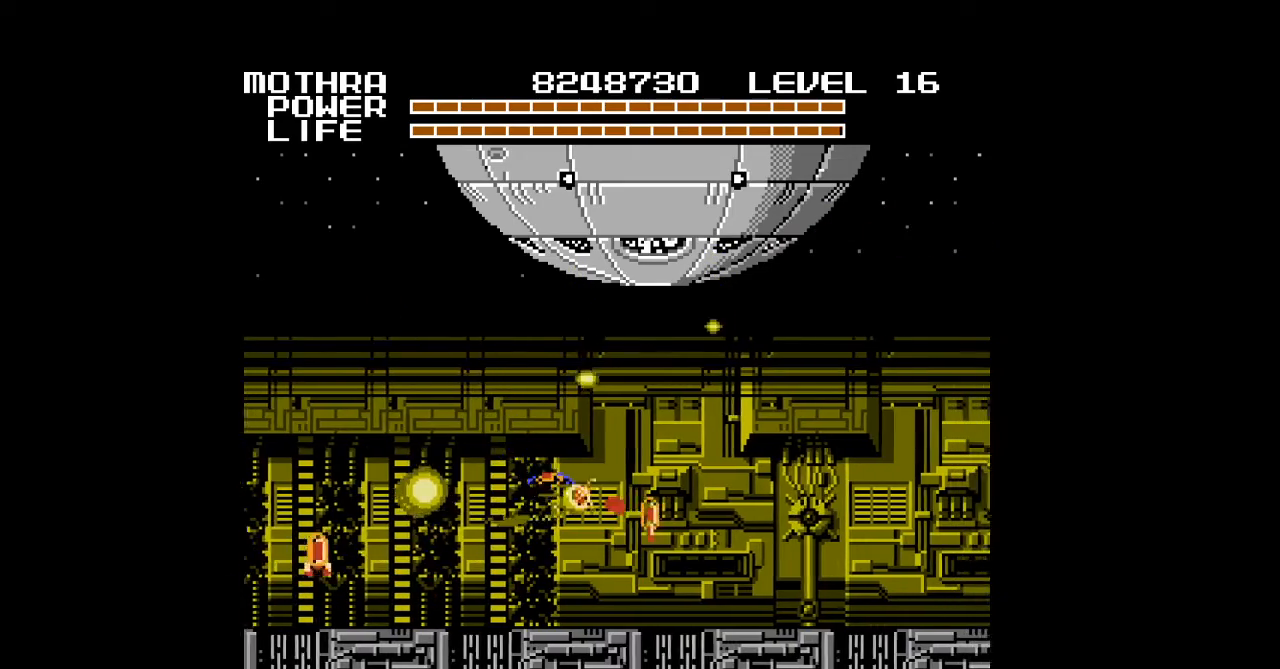
{"buttons": ["B", "DPAD_RIGHT"], "events": [[33, "B", "down"], [67, "B", "up"], [100, "B", "down"], [133, "B", "up"], [167, "B", "down"], [200, "B", "up"], [233, "B", "down"], [267, "B", "up"], [300, "B", "down"], [333, "B", "up"], [367, "B", "down"], [400, "B", "up"], [433, "B", "down"], [467, "B", "up"], [500, "B", "down"]]}
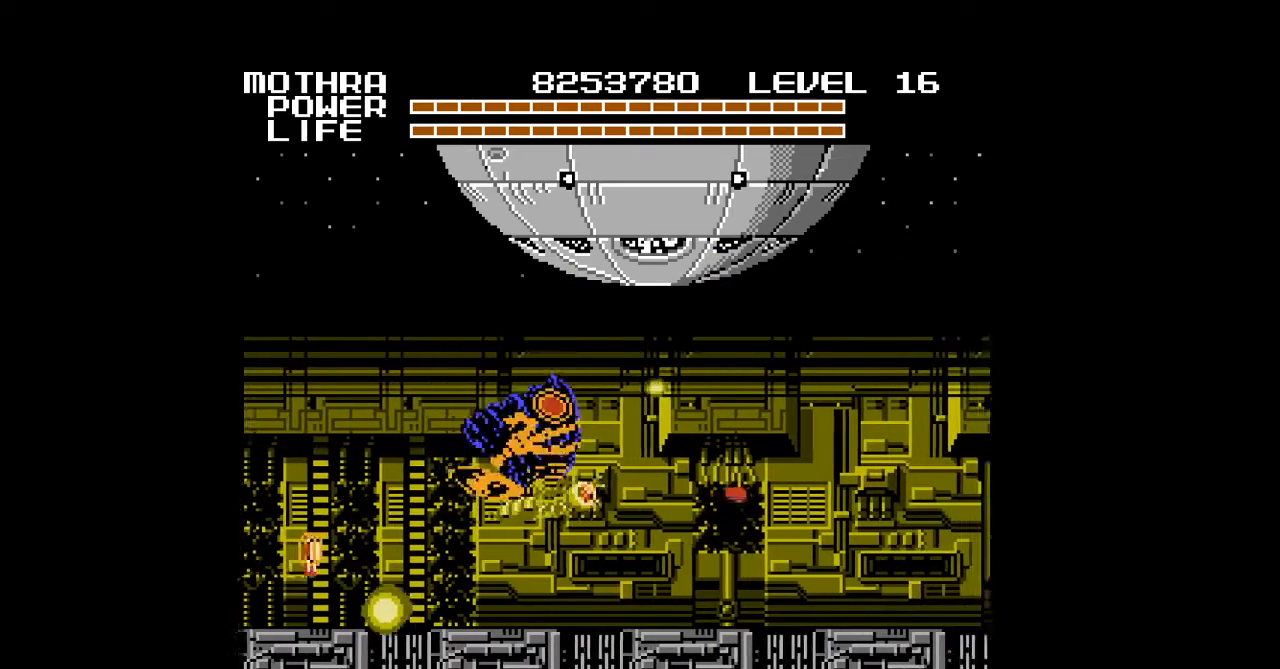
{"buttons": ["DPAD_RIGHT"], "events": [[100, "B", "up"], [133, "B", "down"], [167, "B", "up"], [200, "B", "down"], [233, "B", "up"], [267, "B", "down"], [300, "B", "up"], [333, "B", "down"], [367, "B", "up"], [400, "B", "down"], [433, "B", "up"], [467, "B", "down"], [500, "B", "up"]]}
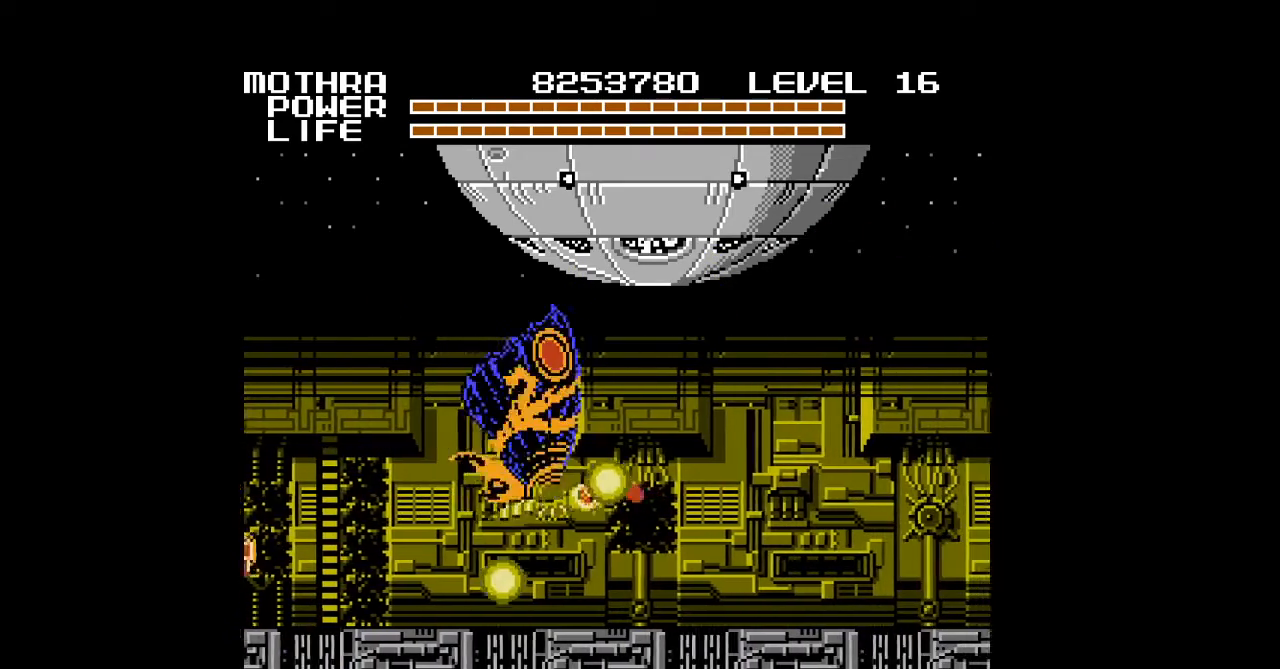
{"buttons": ["B", "DPAD_RIGHT"], "events": [[33, "B", "down"], [67, "B", "up"], [100, "B", "down"], [133, "B", "up"], [167, "B", "down"], [200, "B", "up"], [233, "B", "down"], [333, "B", "up"], [367, "B", "down"], [400, "B", "up"], [433, "B", "down"], [467, "B", "up"], [500, "B", "down"]]}
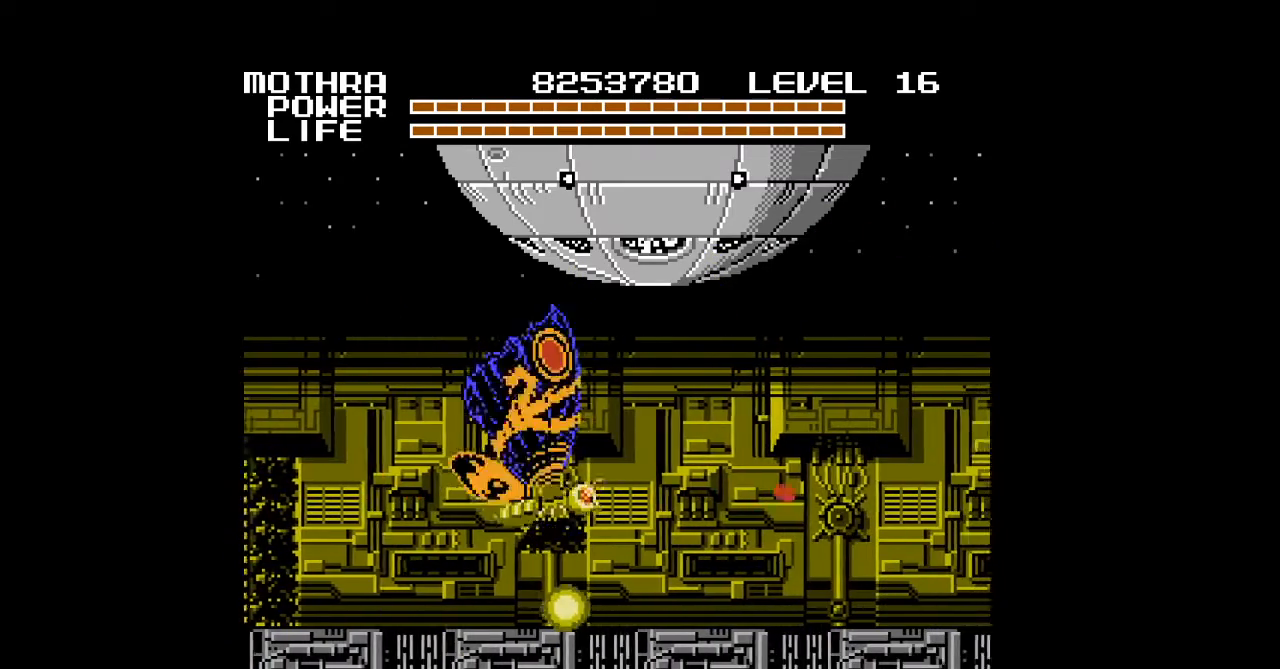
{"buttons": ["DPAD_RIGHT"], "events": [[33, "B", "up"], [67, "B", "down"], [100, "B", "up"], [133, "B", "down"], [167, "B", "up"], [200, "B", "down"], [233, "B", "up"], [267, "B", "down"], [300, "B", "up"], [333, "B", "down"], [367, "B", "up"], [400, "B", "down"], [433, "B", "up"], [467, "B", "down"], [500, "B", "up"]]}
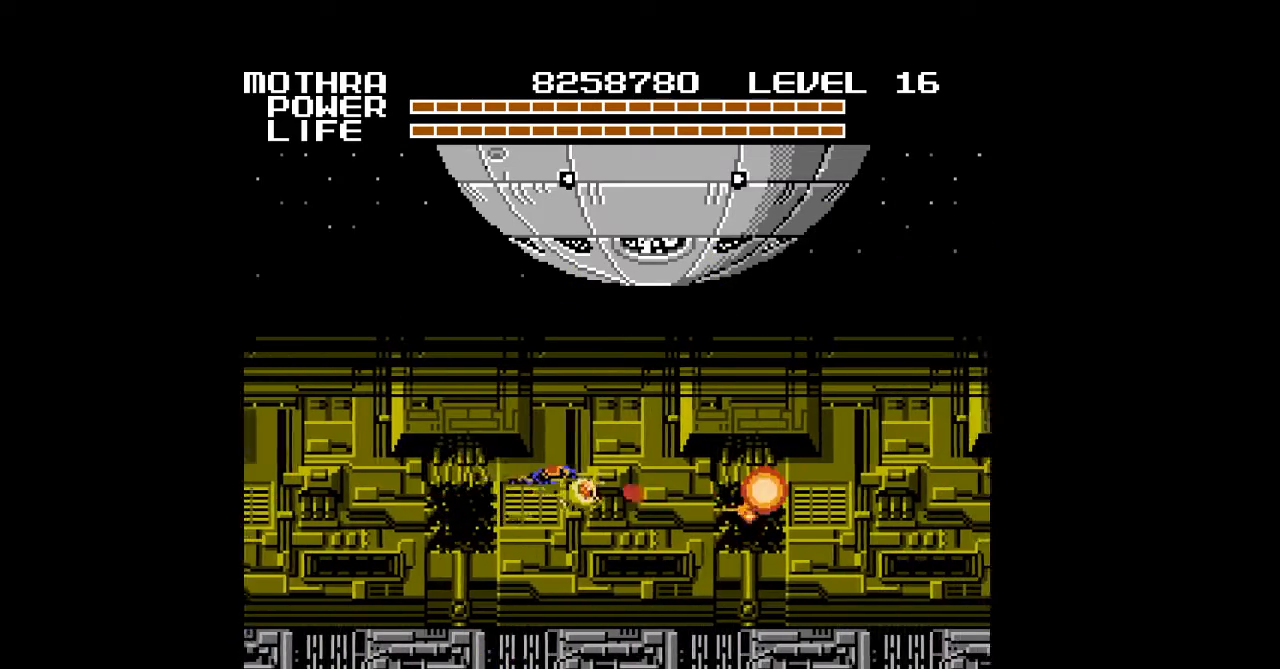
{"buttons": ["B", "DPAD_RIGHT"], "events": [[33, "B", "down"], [67, "B", "up"], [100, "B", "down"], [133, "B", "up"], [167, "B", "down"], [200, "B", "up"], [233, "B", "down"], [267, "B", "up"], [267, "DPAD_DOWN", "down"], [300, "B", "down"], [333, "B", "up"], [333, "DPAD_DOWN", "up"], [367, "B", "down"], [400, "B", "up"], [433, "B", "down"], [467, "B", "up"], [500, "B", "down"]]}
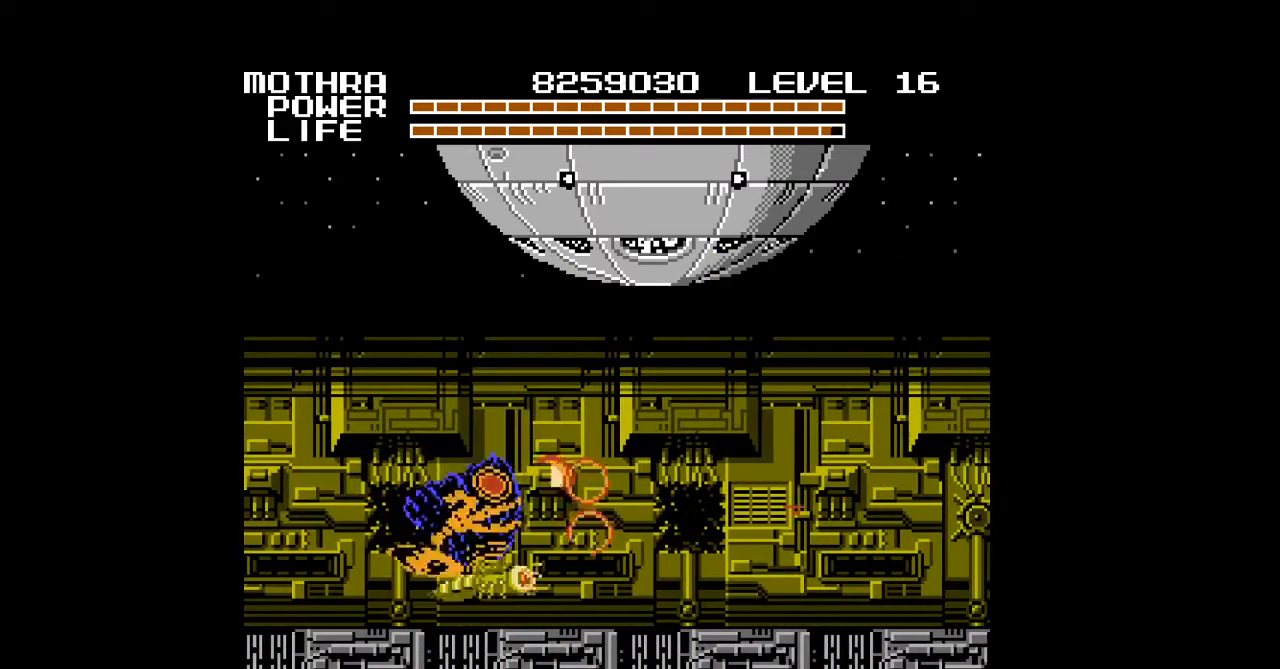
{"buttons": ["DPAD_RIGHT"], "events": [[33, "B", "up"], [67, "B", "down"], [100, "B", "up"], [133, "B", "down"], [167, "B", "up"], [200, "B", "down"], [233, "B", "up"], [267, "B", "down"], [333, "B", "up"], [467, "B", "down"], [500, "B", "up"]]}
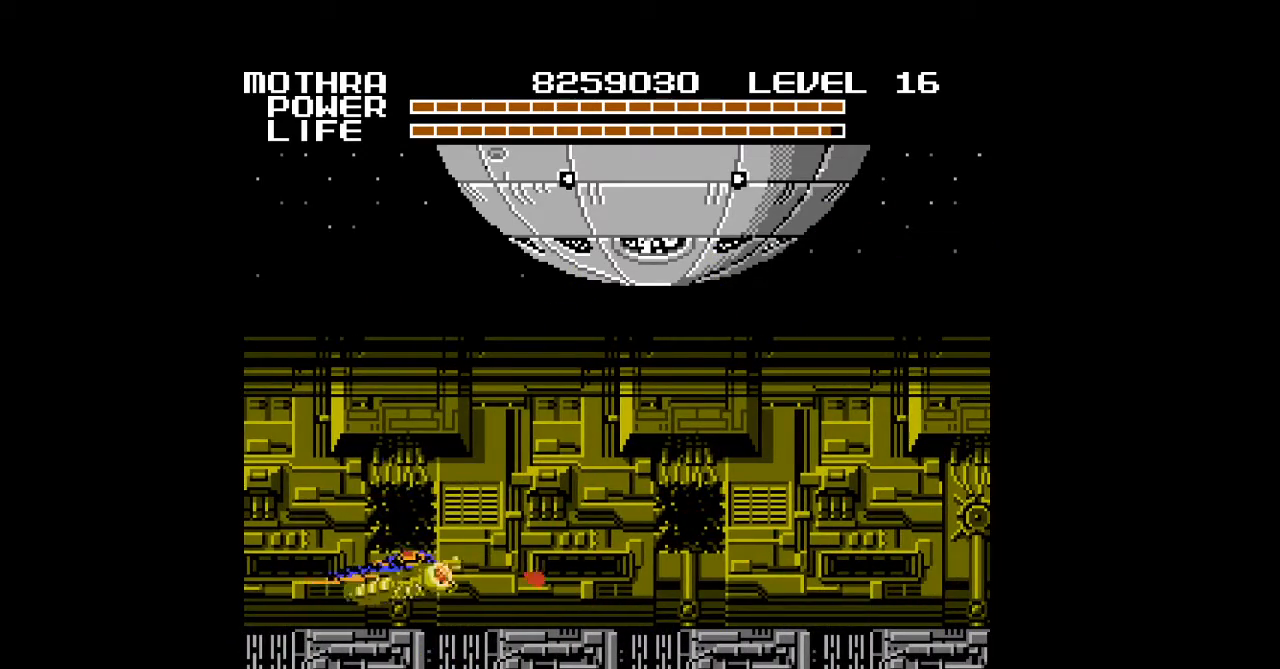
{"buttons": ["B", "DPAD_UP", "DPAD_RIGHT"], "events": [[33, "B", "down"], [67, "B", "up"], [100, "B", "down"], [133, "B", "up"], [167, "B", "down"], [200, "B", "up"], [233, "B", "down"], [267, "B", "up"], [333, "DPAD_UP", "down"], [367, "B", "down"], [400, "B", "up"], [433, "B", "down"], [467, "B", "up"], [500, "B", "down"]]}
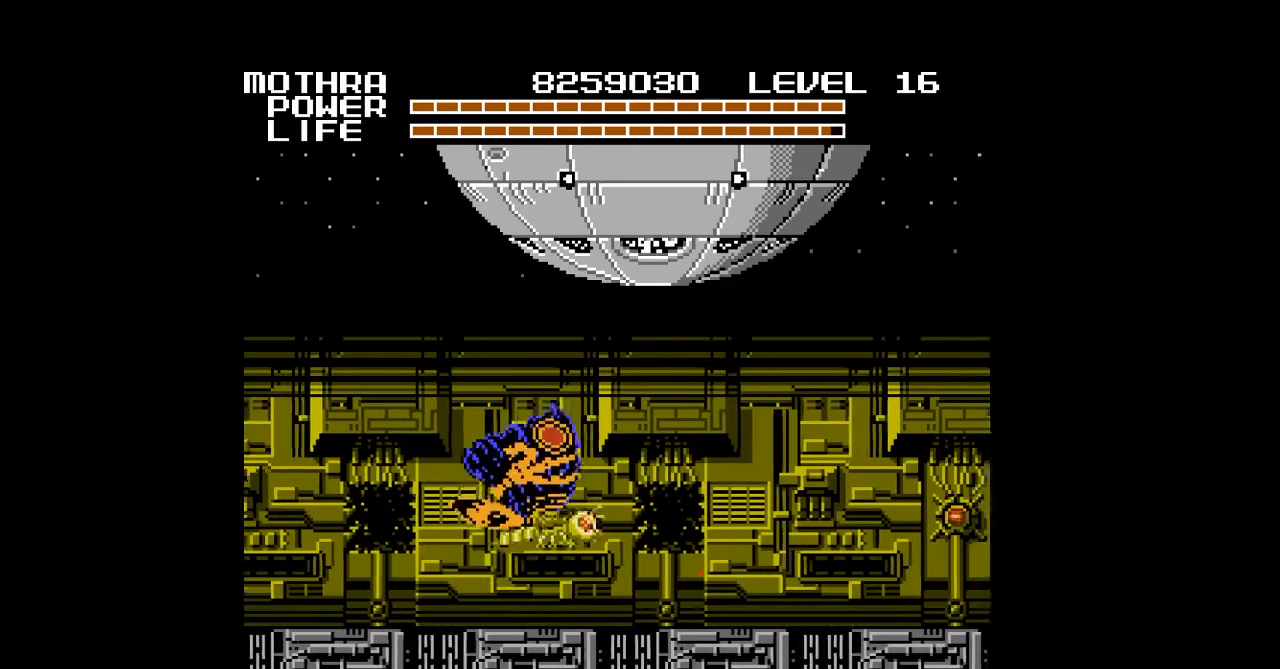
{"buttons": ["DPAD_DOWN", "DPAD_RIGHT"], "events": [[33, "B", "up"], [33, "DPAD_UP", "up"], [67, "B", "down"], [100, "B", "up"], [133, "B", "down"], [167, "B", "up"], [200, "B", "down"], [233, "B", "up"], [267, "B", "down"], [300, "B", "up"], [333, "B", "down"], [367, "B", "up"], [400, "B", "down"], [433, "B", "up"], [433, "DPAD_DOWN", "down"], [467, "B", "down"], [500, "B", "up"]]}
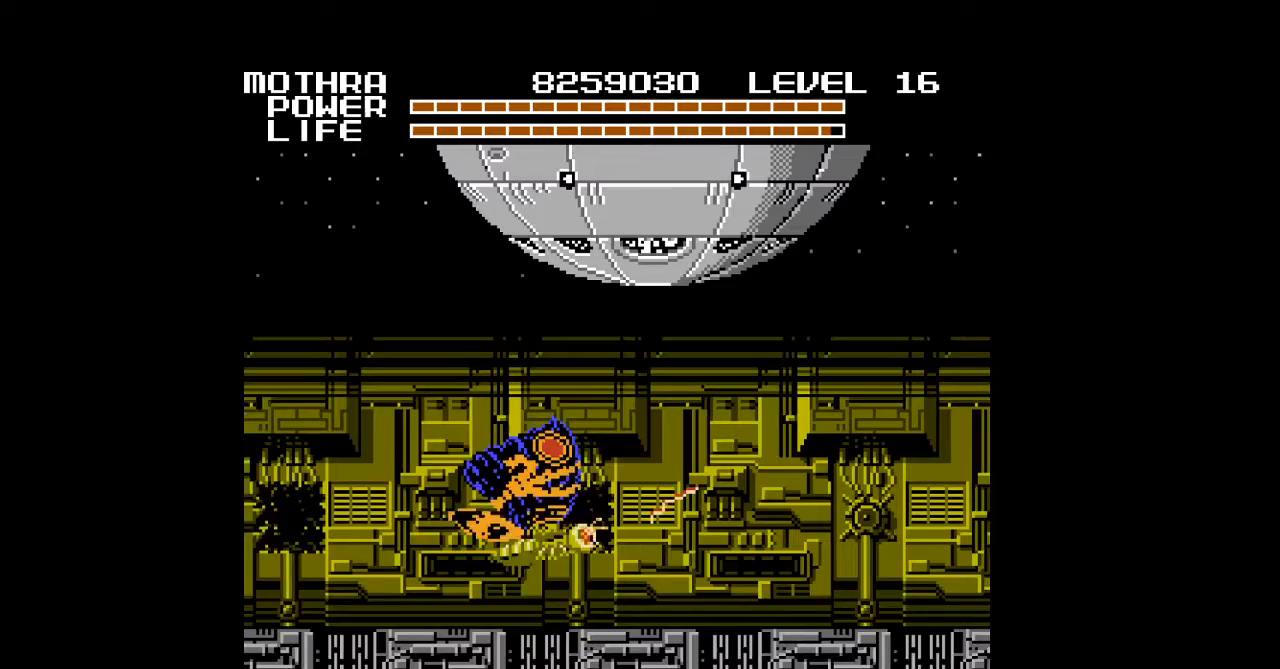
{"buttons": ["DPAD_UP", "DPAD_RIGHT"], "events": [[33, "B", "down"], [67, "B", "up"], [100, "B", "down"], [133, "B", "up"], [167, "B", "down"], [200, "B", "up"], [300, "B", "down"], [333, "B", "up"], [333, "DPAD_DOWN", "up"], [400, "B", "down"], [433, "B", "up"], [500, "DPAD_UP", "down"]]}
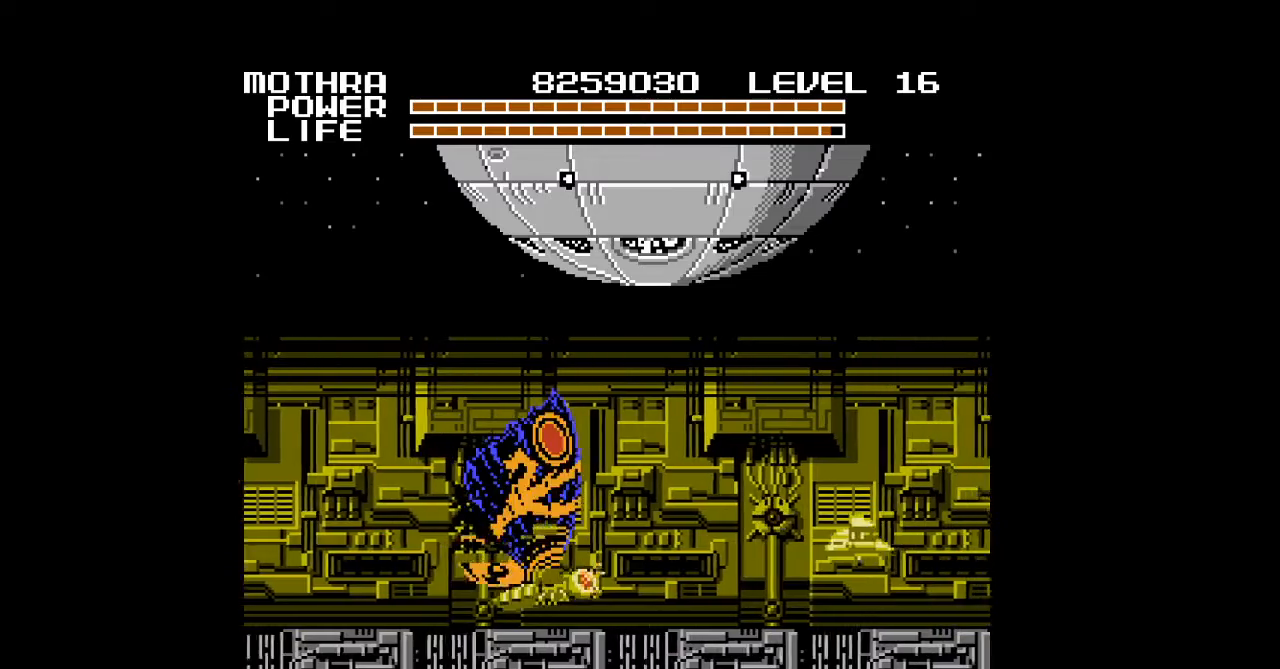
{"buttons": ["B", "DPAD_RIGHT"], "events": [[33, "B", "down"], [67, "B", "up"], [100, "B", "down"], [133, "B", "up"], [167, "B", "down"], [167, "DPAD_UP", "up"], [200, "B", "up"], [233, "B", "down"], [267, "B", "up"], [300, "B", "down"], [333, "B", "up"], [433, "B", "down"], [467, "B", "up"], [500, "B", "down"]]}
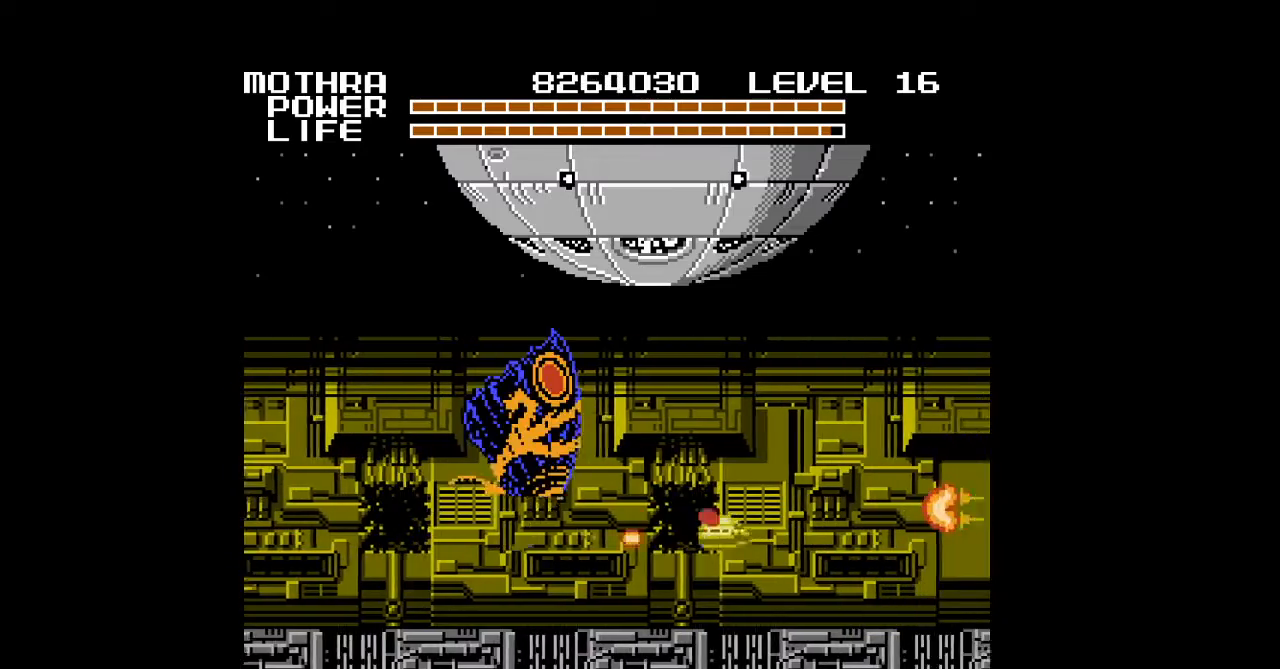
{"buttons": ["DPAD_DOWN", "DPAD_RIGHT"], "events": [[33, "B", "up"], [67, "B", "down"], [100, "B", "up"], [133, "B", "down"], [167, "B", "up"], [200, "B", "down"], [233, "B", "up"], [233, "DPAD_DOWN", "down"], [267, "B", "down"], [300, "B", "up"], [333, "B", "down"], [367, "B", "up"], [400, "B", "down"], [433, "B", "up"], [467, "B", "down"], [500, "B", "up"]]}
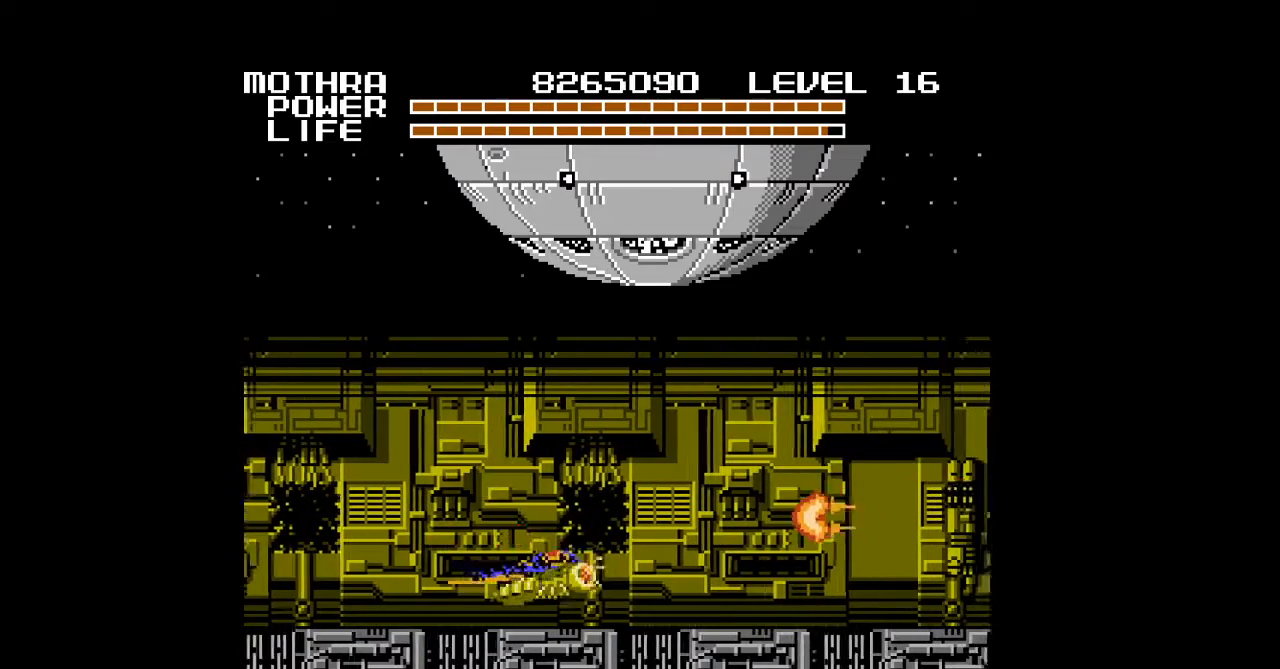
{"buttons": ["B", "DPAD_UP"], "events": [[33, "B", "down"], [33, "DPAD_DOWN", "up"], [67, "B", "up"], [100, "B", "down"], [133, "B", "up"], [167, "B", "down"], [200, "B", "up"], [233, "B", "down"], [267, "B", "up"], [267, "DPAD_RIGHT", "up"], [300, "B", "down"], [333, "B", "up"], [333, "DPAD_UP", "down"], [367, "B", "down"], [400, "B", "up"], [433, "B", "down"], [467, "B", "up"], [500, "B", "down"]]}
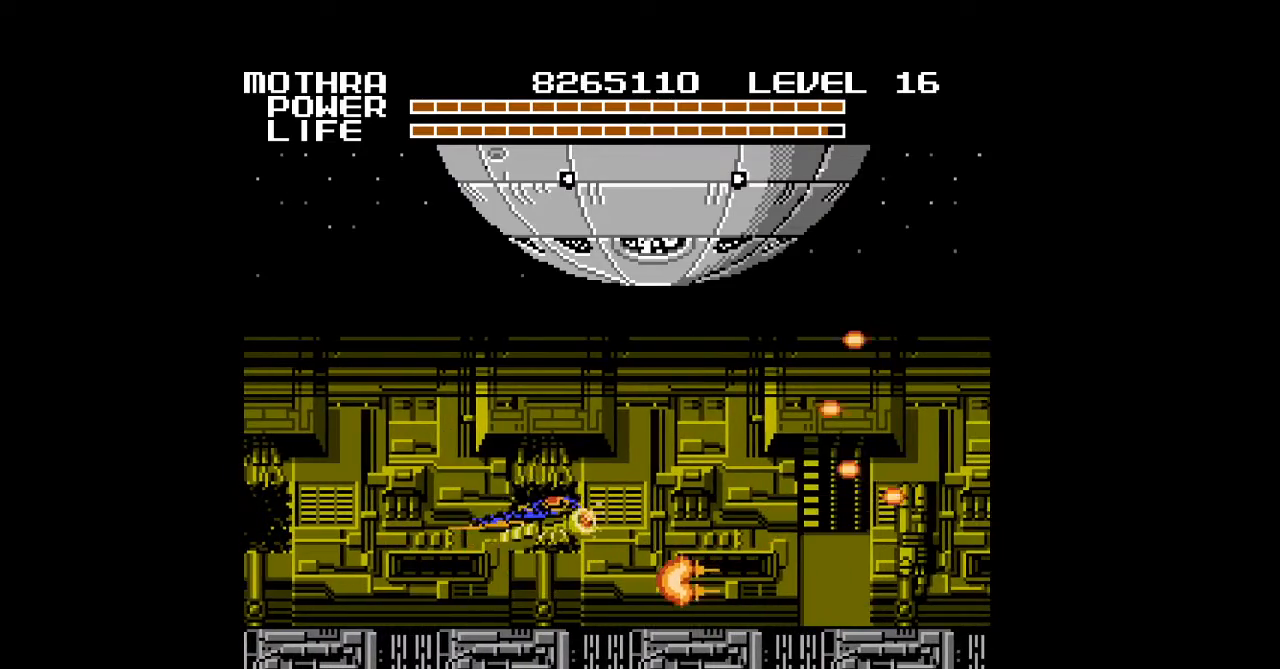
{"buttons": ["DPAD_RIGHT"], "events": [[33, "B", "up"], [67, "B", "down"], [100, "B", "up"], [133, "B", "down"], [167, "B", "up"], [200, "B", "down"], [200, "DPAD_RIGHT", "down"], [233, "B", "up"], [267, "B", "down"], [300, "B", "up"], [333, "B", "down"], [367, "B", "up"], [400, "B", "down"], [433, "B", "up"], [467, "B", "down"], [500, "B", "up"], [500, "DPAD_UP", "up"]]}
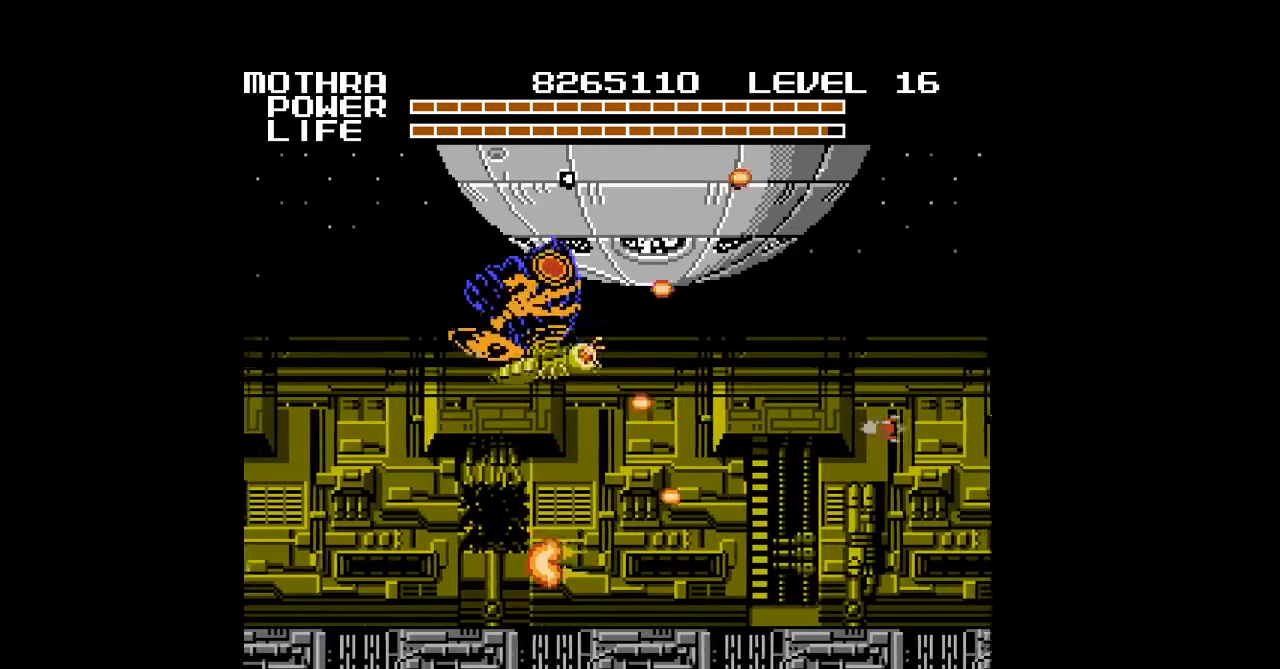
{"buttons": ["B", "DPAD_RIGHT"], "events": [[33, "B", "down"], [67, "B", "up"], [100, "B", "down"], [133, "B", "up"], [167, "B", "down"], [167, "DPAD_DOWN", "down"], [200, "B", "up"], [233, "B", "down"], [267, "B", "up"], [300, "B", "down"], [333, "B", "up"], [367, "B", "down"], [400, "B", "up"], [400, "DPAD_DOWN", "up"], [433, "B", "down"], [467, "B", "up"], [500, "B", "down"]]}
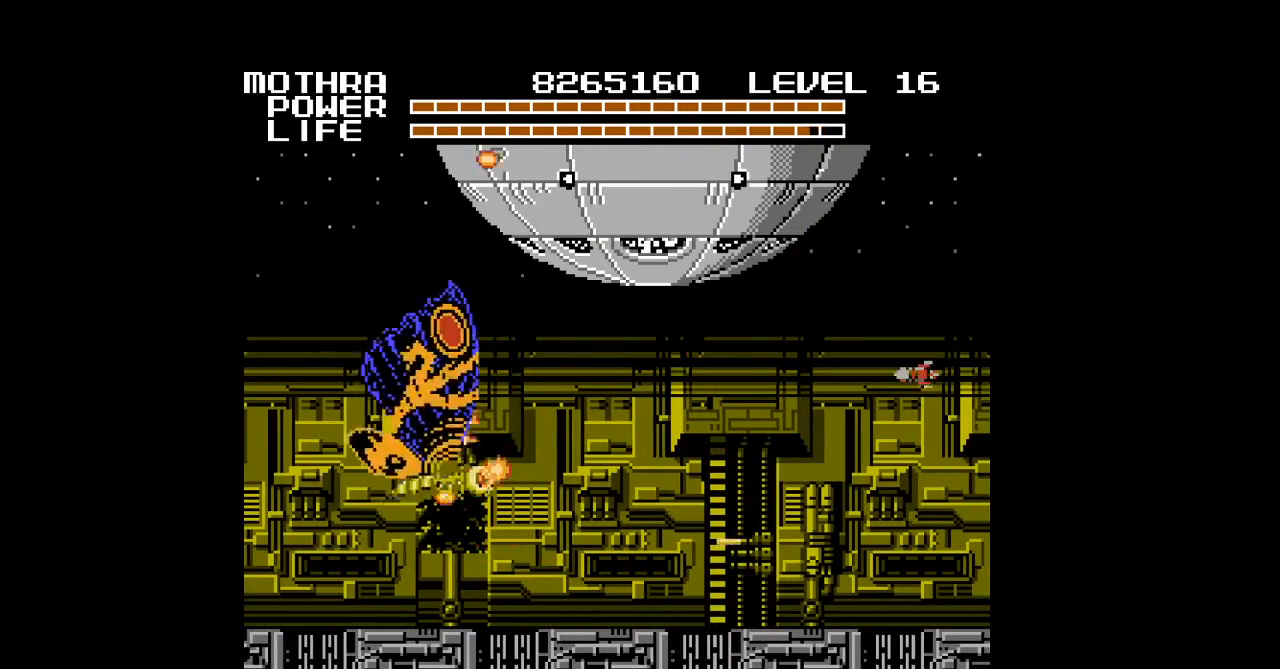
{"buttons": ["DPAD_RIGHT"], "events": [[33, "B", "up"], [67, "B", "down"], [100, "B", "up"], [133, "B", "down"], [167, "B", "up"], [200, "B", "down"], [233, "B", "up"], [267, "B", "down"], [300, "B", "up"], [333, "B", "down"], [367, "B", "up"], [400, "B", "down"], [433, "B", "up"], [467, "B", "down"], [500, "B", "up"]]}
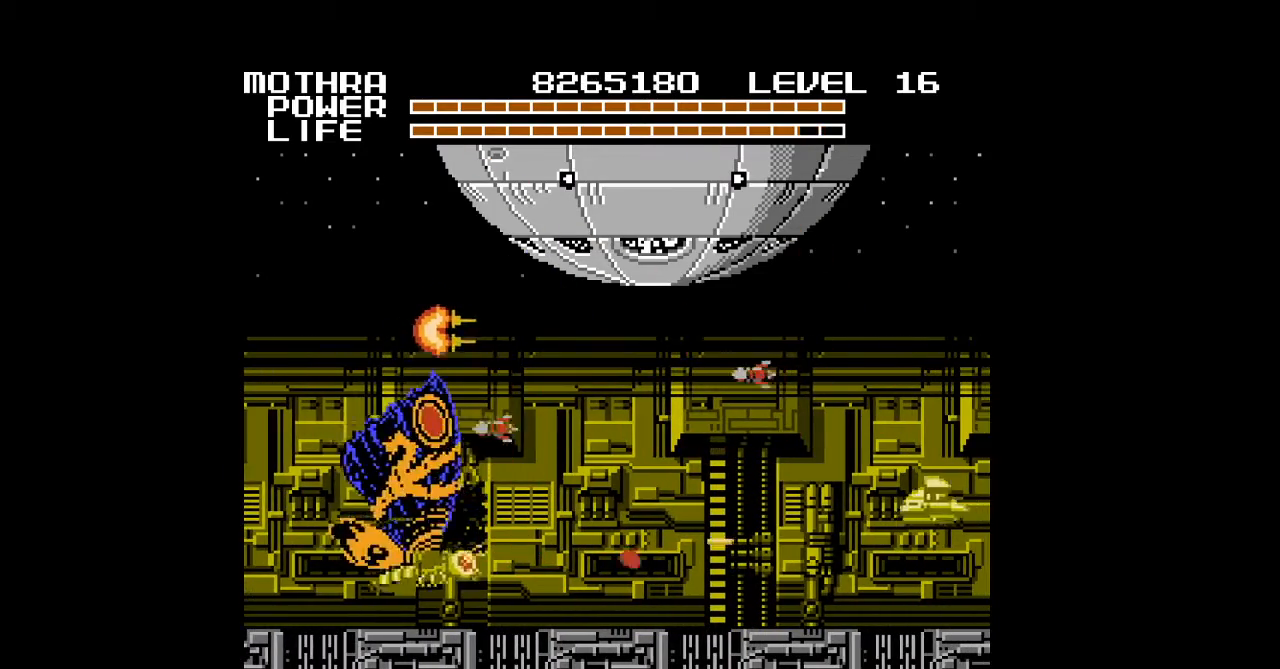
{"buttons": ["DPAD_UP", "DPAD_RIGHT"], "events": [[33, "B", "down"], [67, "B", "up"], [100, "B", "down"], [133, "B", "up"], [167, "B", "down"], [200, "B", "up"], [233, "B", "down"], [267, "B", "up"], [300, "B", "down"], [333, "B", "up"], [367, "B", "down"], [400, "B", "up"], [433, "DPAD_UP", "down"]]}
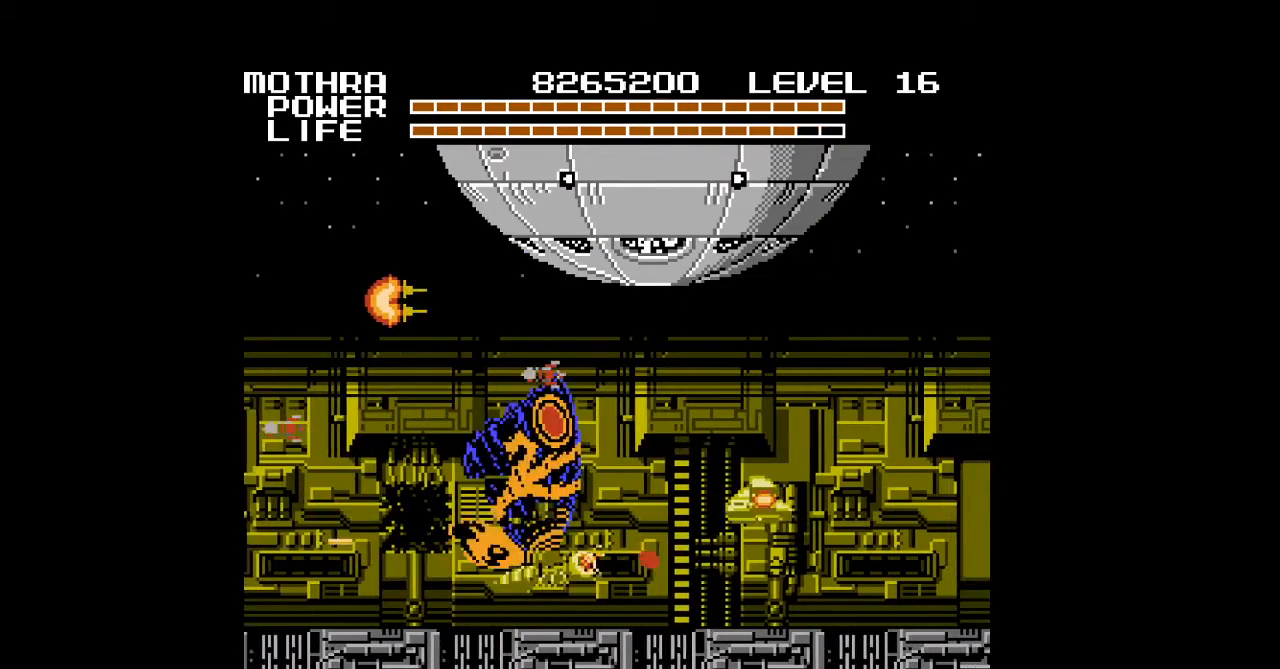
{"buttons": ["DPAD_RIGHT"], "events": [[67, "B", "down"], [100, "B", "up"], [100, "DPAD_UP", "up"], [133, "B", "down"], [167, "B", "up"], [200, "B", "down"], [233, "B", "up"], [267, "B", "down"], [300, "B", "up"], [333, "B", "down"], [367, "B", "up"], [400, "B", "down"], [433, "B", "up"], [467, "B", "down"], [500, "B", "up"]]}
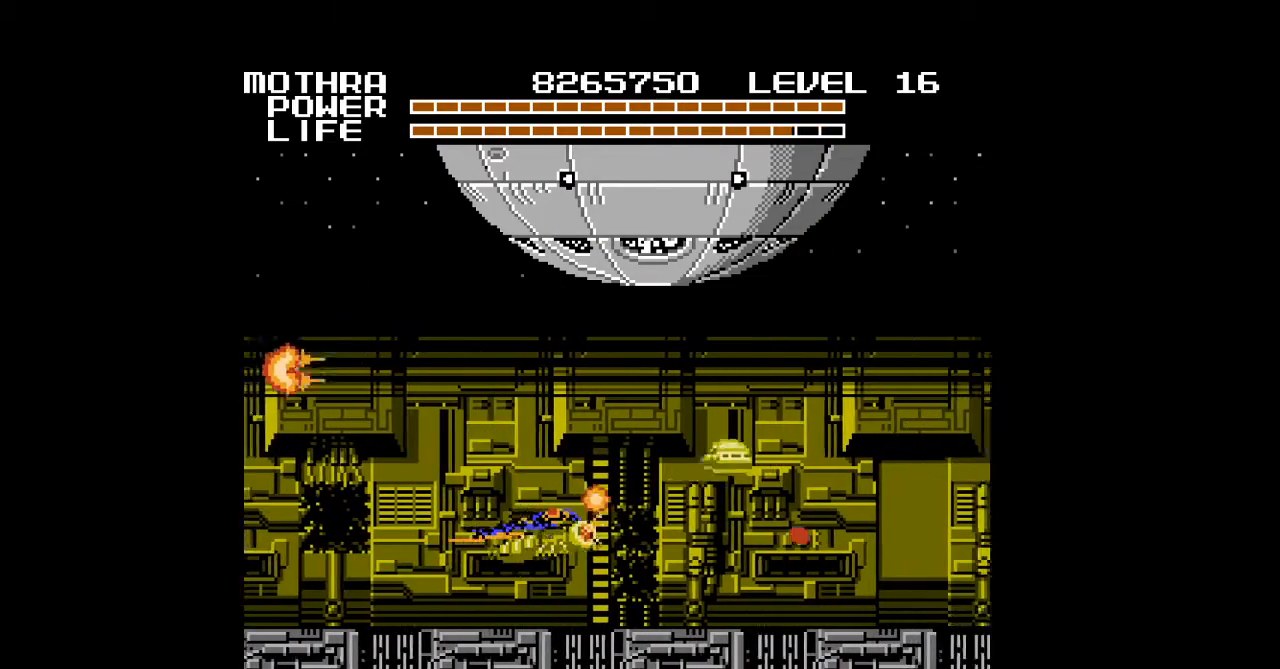
{"buttons": ["B"], "events": [[33, "B", "down"], [67, "B", "up"], [100, "B", "down"], [133, "B", "up"], [133, "DPAD_UP", "down"], [167, "B", "down"], [200, "B", "up"], [233, "B", "down"], [267, "B", "up"], [267, "DPAD_UP", "up"], [300, "B", "down"], [300, "DPAD_RIGHT", "up"], [333, "B", "up"], [367, "B", "down"], [400, "B", "up"], [433, "B", "down"], [467, "B", "up"], [500, "B", "down"]]}
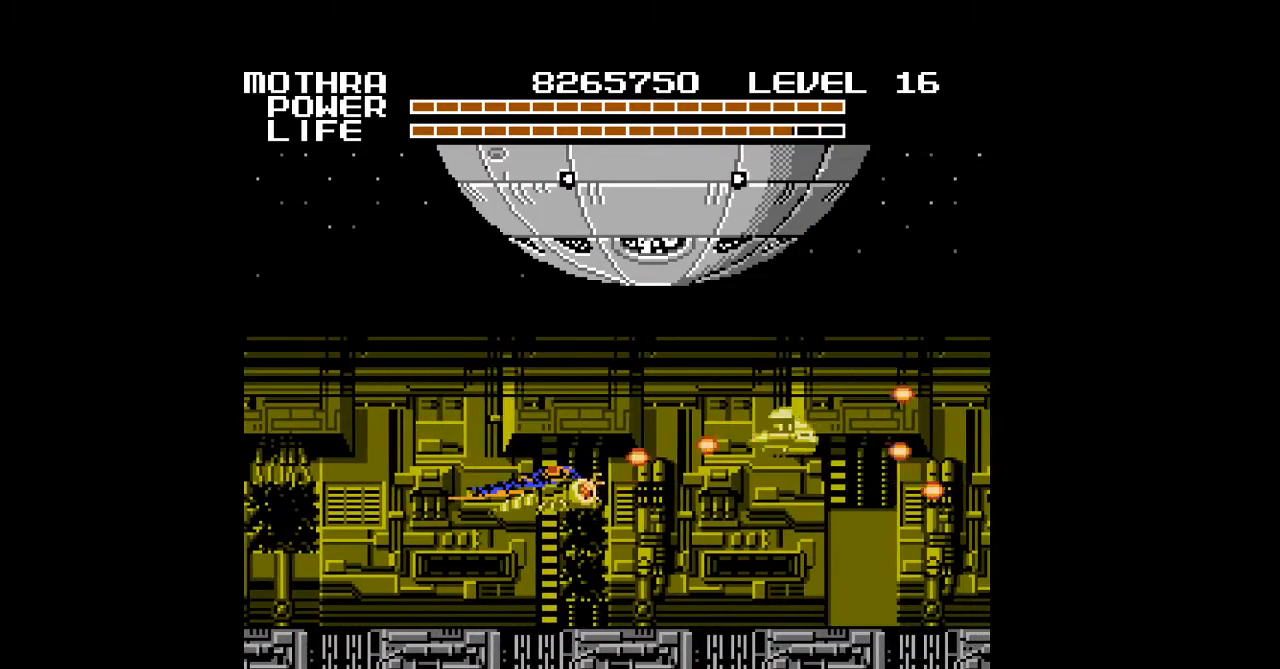
{"buttons": ["DPAD_DOWN", "DPAD_RIGHT"], "events": [[33, "B", "up"], [67, "B", "down"], [100, "B", "up"], [133, "B", "down"], [167, "B", "up"], [167, "DPAD_LEFT", "down"], [200, "B", "down"], [233, "B", "up"], [267, "B", "down"], [300, "B", "up"], [300, "DPAD_LEFT", "up"], [333, "B", "down"], [367, "B", "up"], [400, "B", "down"], [400, "DPAD_DOWN", "down"], [433, "B", "up"], [467, "B", "down"], [467, "DPAD_RIGHT", "down"], [500, "B", "up"]]}
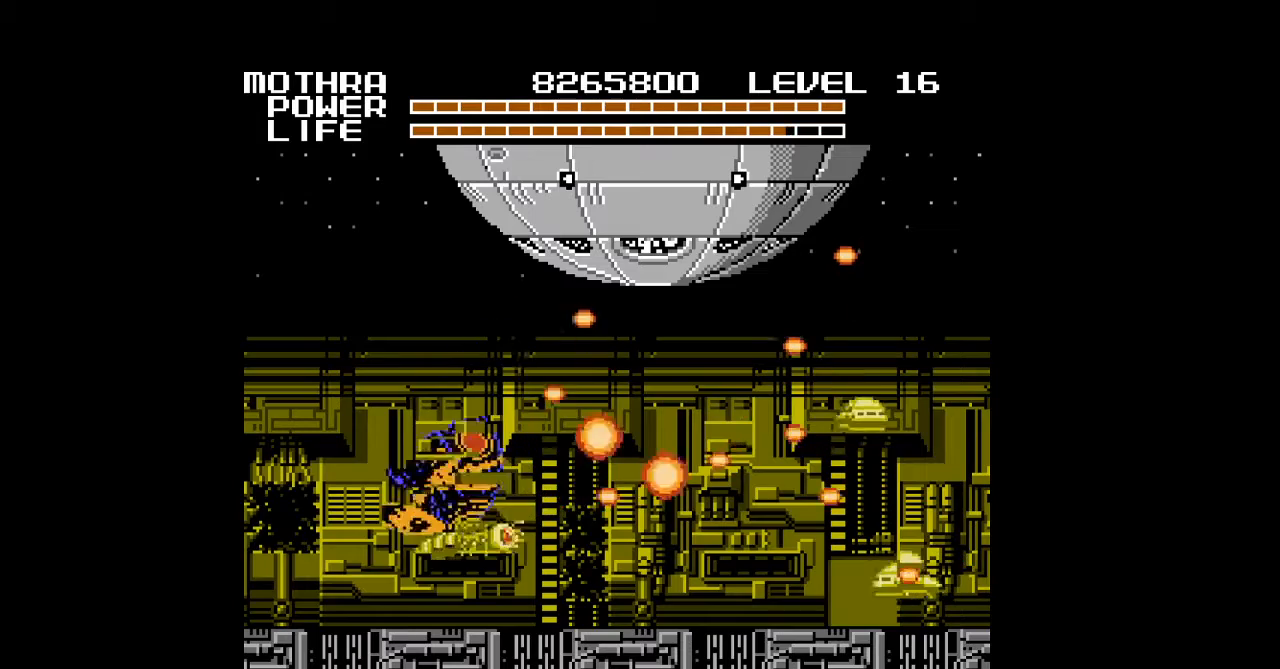
{"buttons": ["B", "DPAD_RIGHT"], "events": [[33, "B", "down"], [67, "B", "up"], [100, "B", "down"], [133, "B", "up"], [167, "B", "down"], [200, "B", "up"], [233, "B", "down"], [267, "B", "up"], [300, "B", "down"], [333, "B", "up"], [367, "B", "down"], [400, "B", "up"], [433, "B", "down"], [467, "B", "up"], [467, "DPAD_DOWN", "up"], [500, "B", "down"]]}
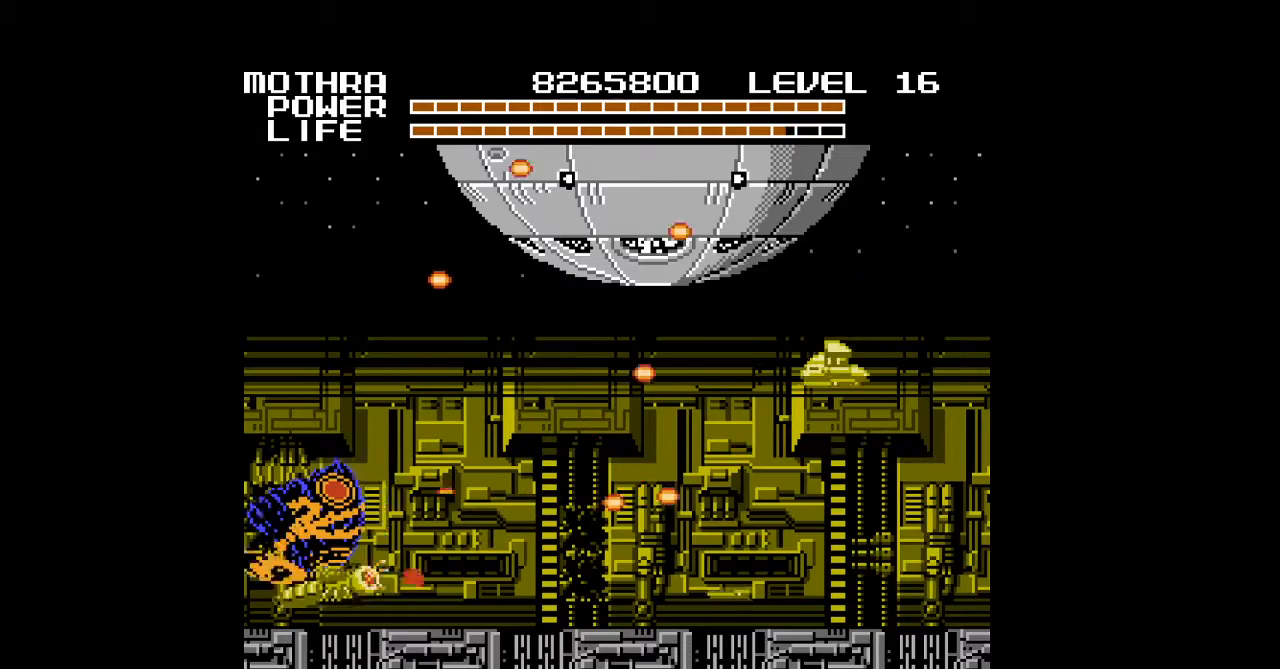
{"buttons": ["DPAD_RIGHT"], "events": [[33, "B", "up"], [67, "B", "down"], [100, "B", "up"], [133, "B", "down"], [167, "B", "up"], [200, "B", "down"], [233, "B", "up"], [267, "B", "down"], [300, "B", "up"], [333, "B", "down"], [367, "B", "up"], [400, "B", "down"], [400, "DPAD_UP", "down"], [433, "B", "up"], [467, "B", "down"], [500, "B", "up"], [500, "DPAD_UP", "up"]]}
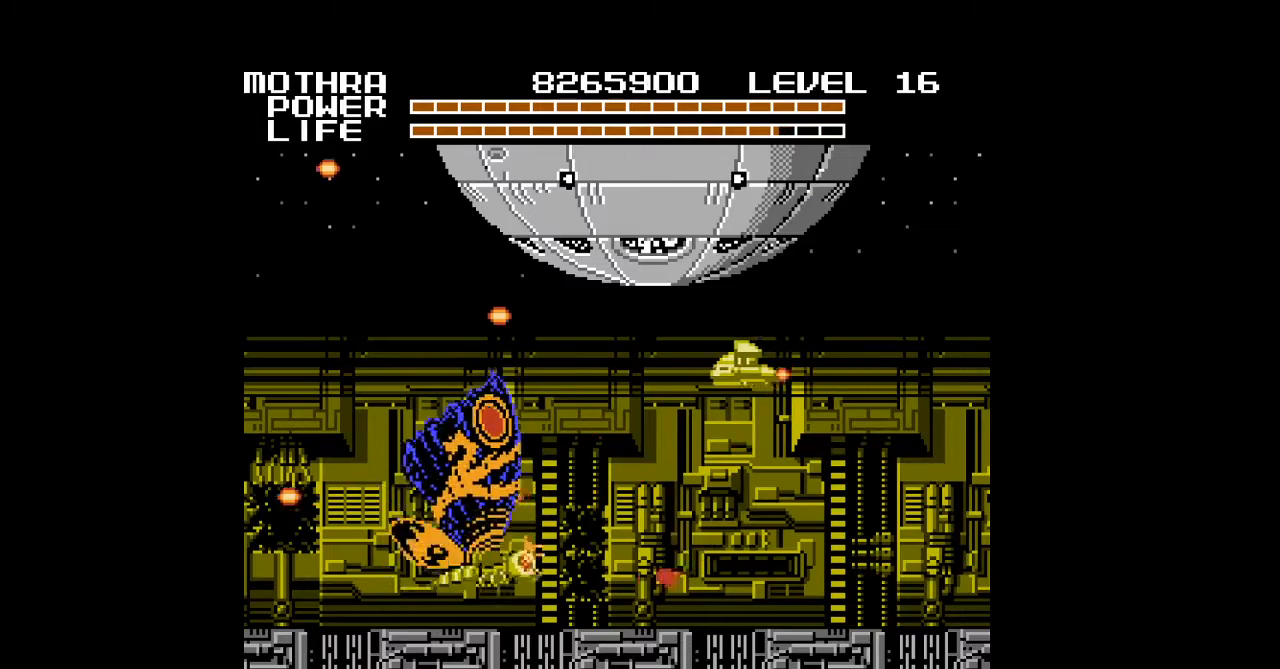
{"buttons": ["B", "DPAD_UP"], "events": [[33, "B", "down"], [33, "DPAD_RIGHT", "up"], [67, "B", "up"], [100, "B", "down"], [133, "B", "up"], [167, "B", "down"], [200, "B", "up"], [233, "B", "down"], [267, "B", "up"], [300, "B", "down"], [333, "B", "up"], [367, "B", "down"], [400, "B", "up"], [433, "B", "down"], [433, "DPAD_UP", "down"], [467, "B", "up"], [500, "B", "down"]]}